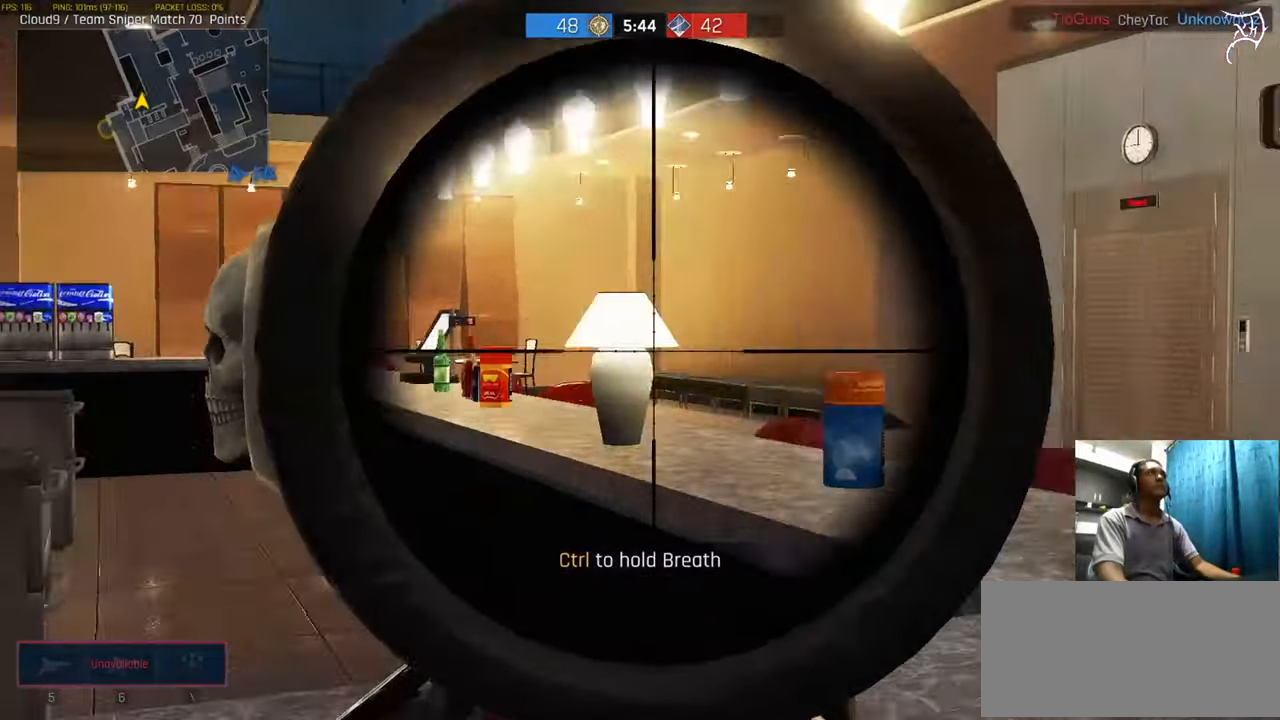
Gameplay with keyboard and mouse; each line is a JSON object with the keys and mouse buttons held at the frame after it. "events" lists presses ("down") and releases ("up") of "a", "ctrl", "d", "e", "f", "q", "r", "s", "shift", "space", "tab", "w", "mouse_left", "mouse_wheel", "mouse_right", "mouse_mb4" and "mouse_mb5" between this image and that frame as [ms after this image, input, new state], when the widget could be followed in between. "mouse_left", "mouse_wheel", "mouse_right", "mouse_mb4", "mouse_mb5" = the "left", "wheel", "right", "mb4", "mb5" buttons of the "mouse" list. No other keys are recorded. "wheel" means that the mouse wheel is clicked or scrolled. Not read: mouse_move.
{"keys": ["ctrl", "d"], "mouse": ["right"], "events": [[100, "w", "down"], [434, "w", "up"]]}
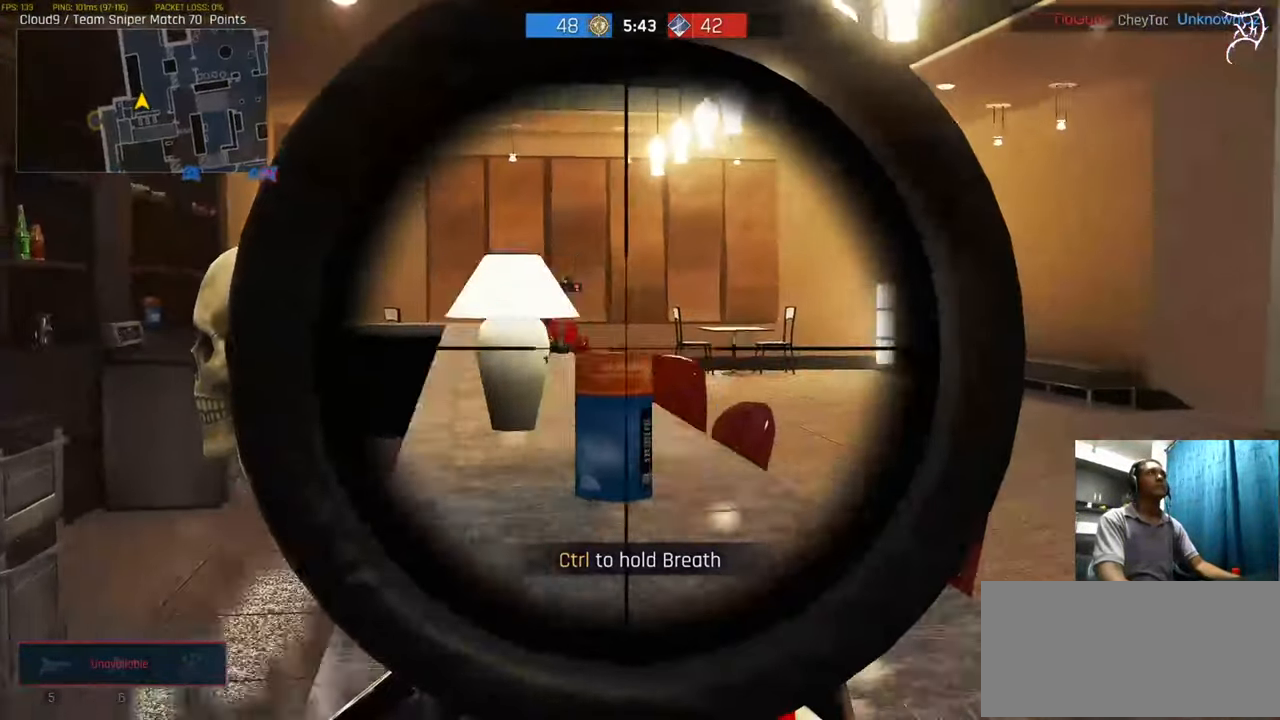
{"keys": ["ctrl", "d", "w"], "mouse": [], "events": [[333, "w", "down"], [467, "mouse_right", "up"]]}
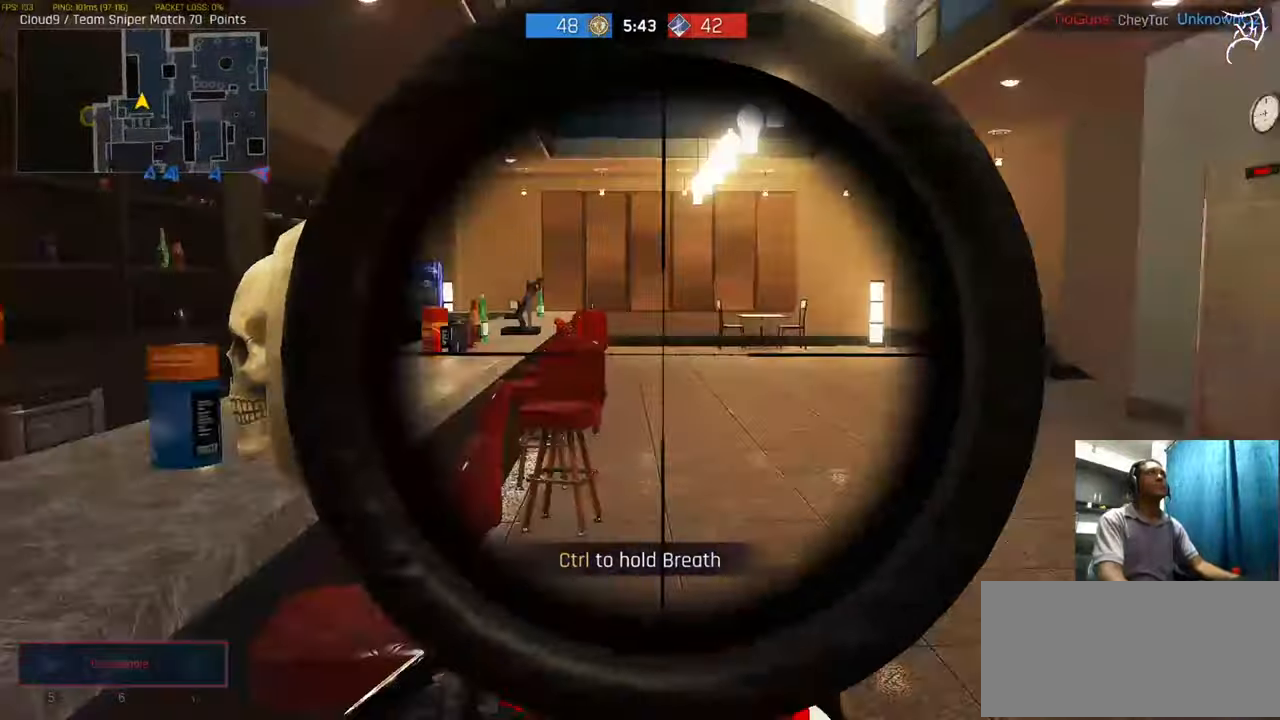
{"keys": ["ctrl", "d", "shift", "w"], "mouse": [], "events": [[334, "space", "down"], [501, "shift", "down"], [501, "space", "up"]]}
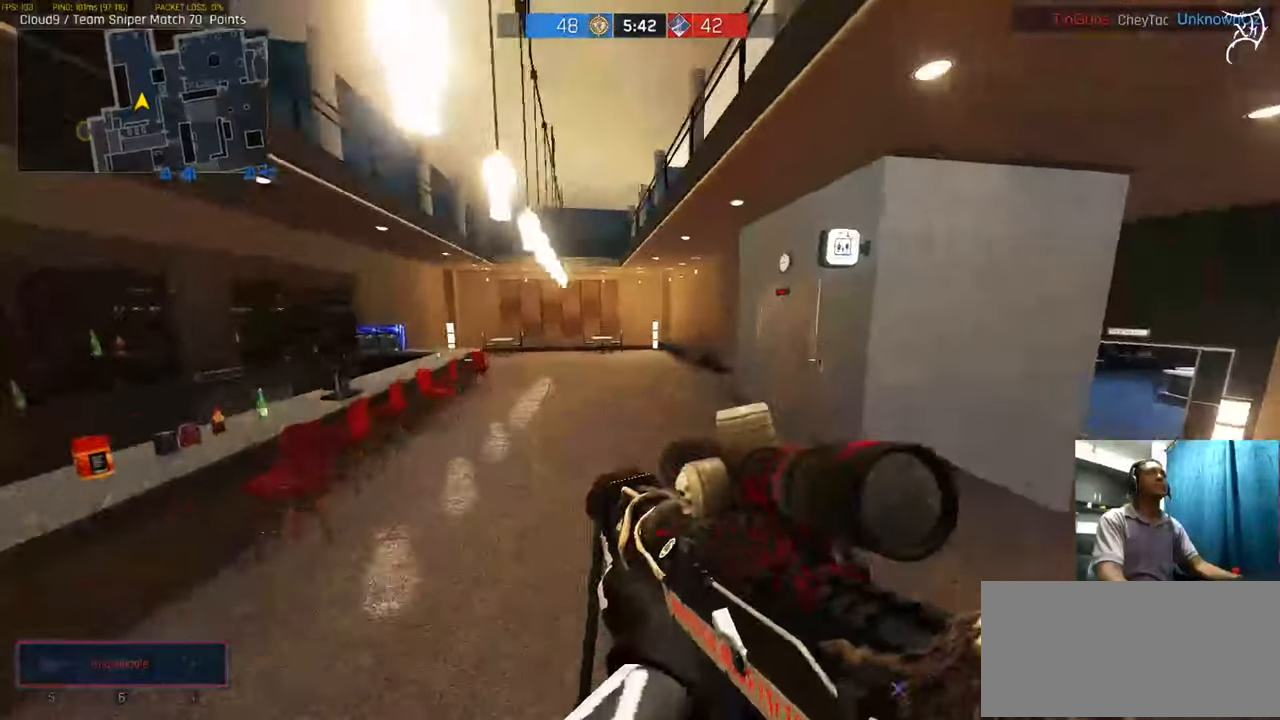
{"keys": ["a", "ctrl", "d", "w"], "mouse": []}
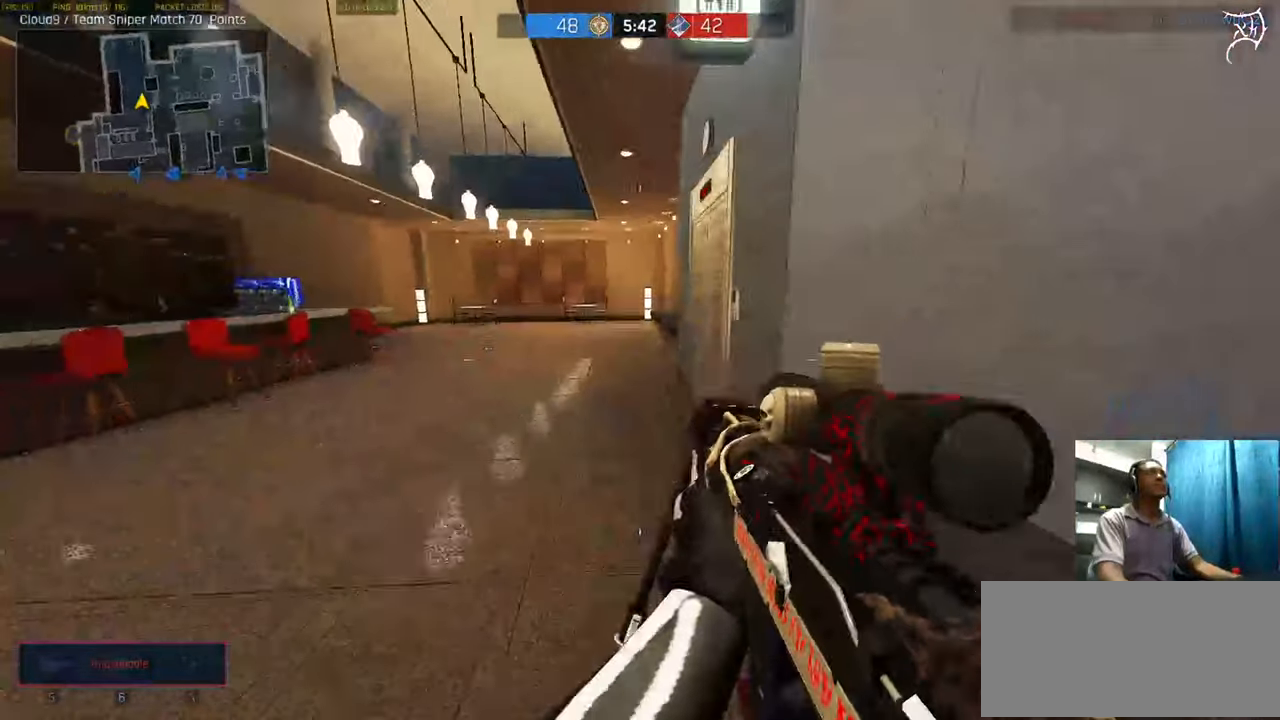
{"keys": ["ctrl", "w"], "mouse": [], "events": [[67, "tab", "down"], [134, "a", "up"], [134, "d", "up"], [134, "tab", "up"], [368, "d", "down"], [468, "d", "up"]]}
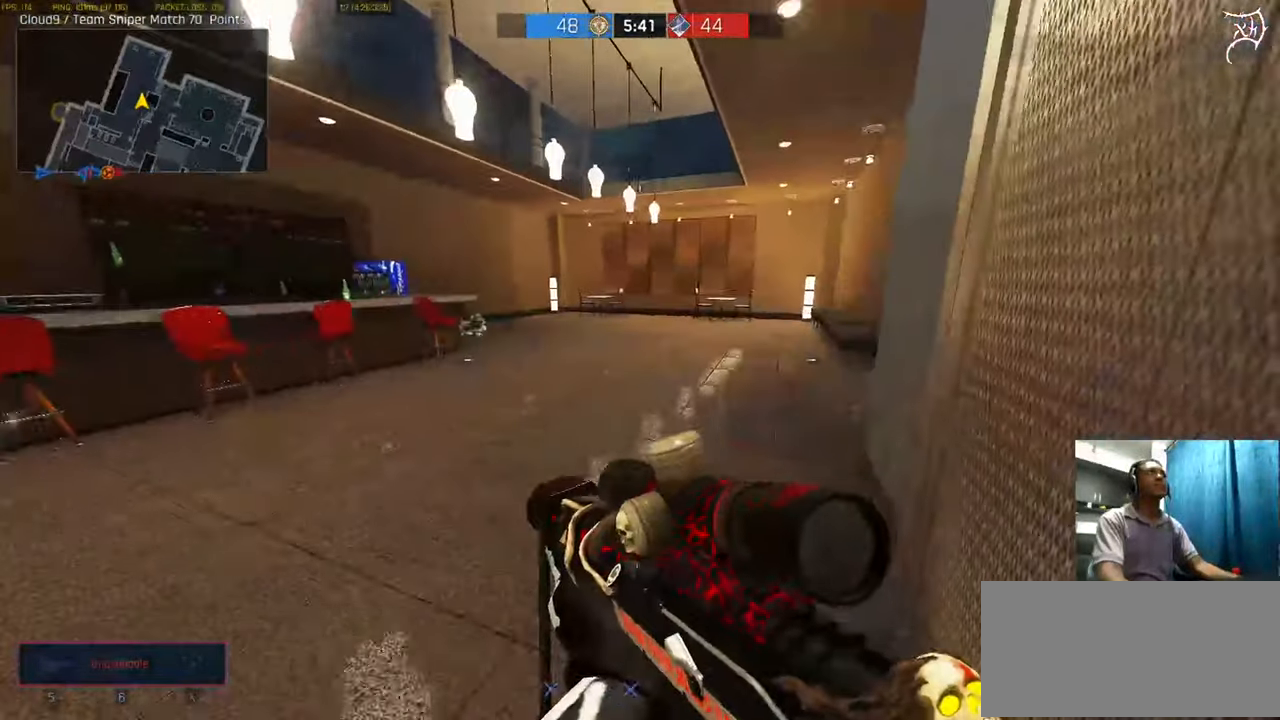
{"keys": ["ctrl", "w"], "mouse": ["right"], "events": [[67, "shift", "down"], [100, "shift", "up"], [167, "d", "down"], [234, "d", "up"], [234, "mouse_right", "down"], [267, "a", "down"], [500, "a", "up"]]}
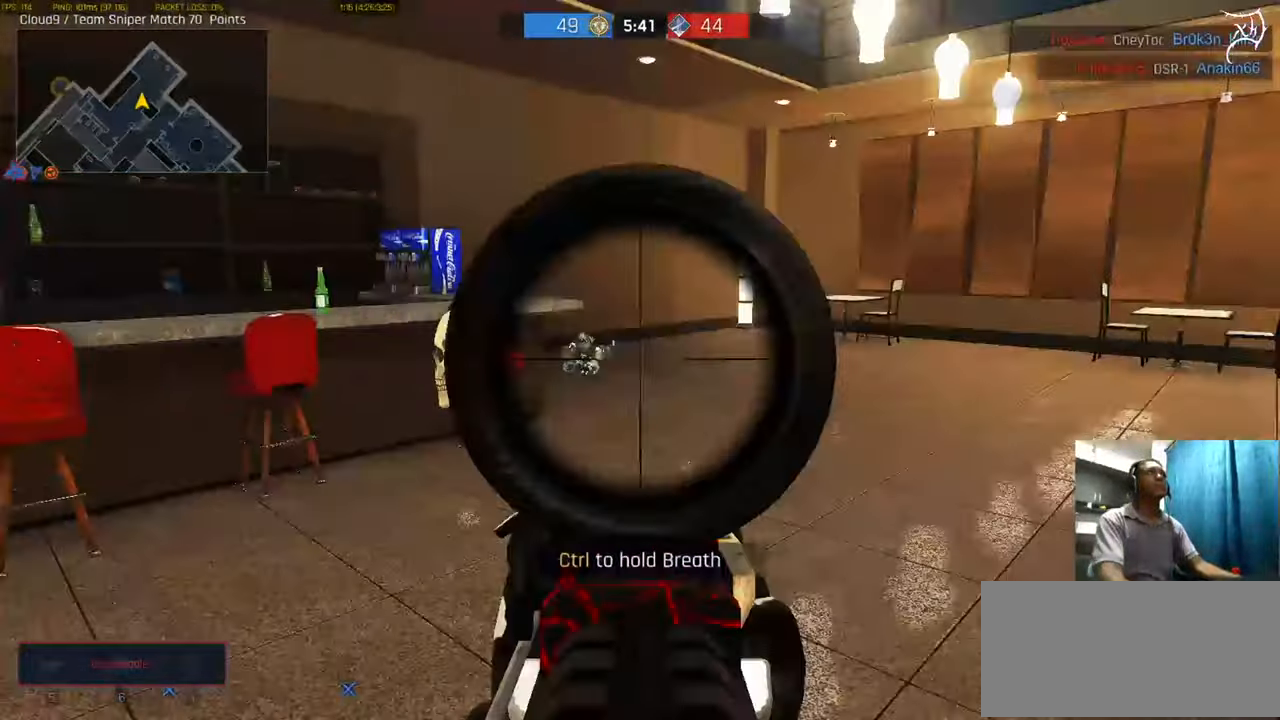
{"keys": ["a", "ctrl", "w"], "mouse": ["wheel"], "events": [[267, "mouse_left", "down"], [368, "a", "down"], [368, "mouse_right", "up"], [401, "mouse_wheel", "down"], [434, "mouse_left", "up"]]}
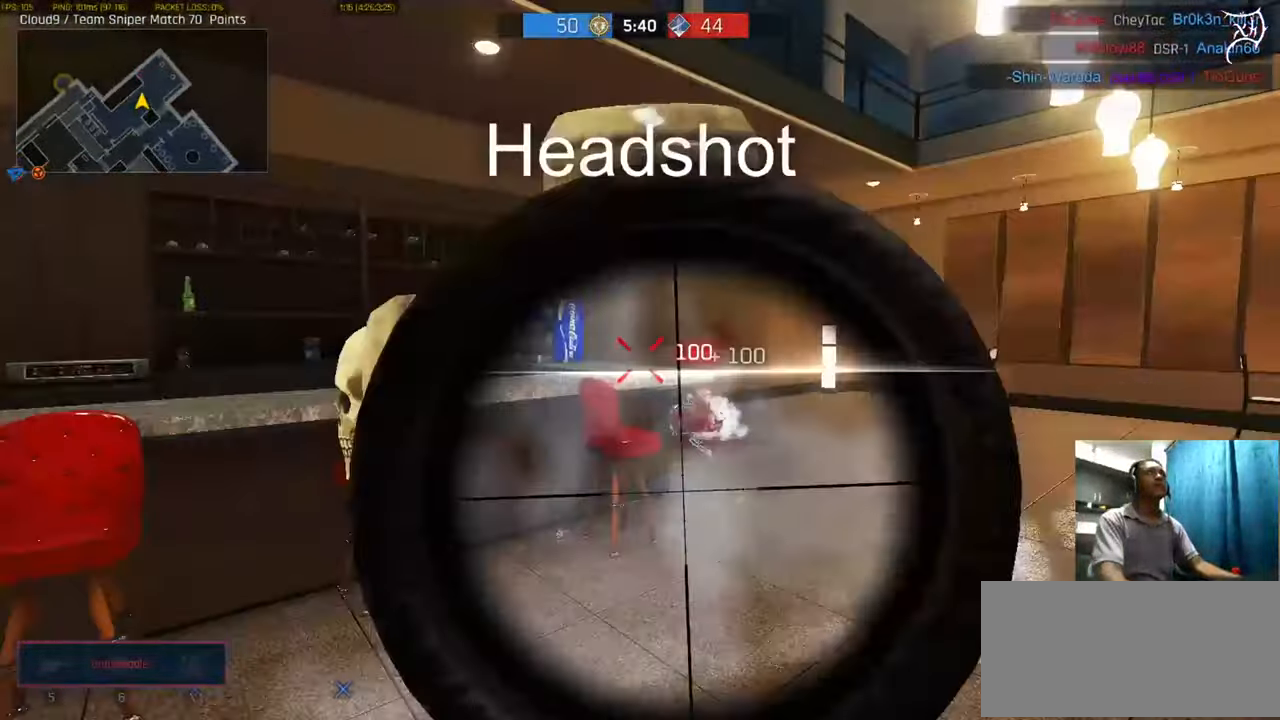
{"keys": ["ctrl", "s", "w"], "mouse": [], "events": [[267, "mouse_wheel", "up"], [300, "a", "up"], [434, "a", "down"], [467, "s", "down"], [500, "a", "up"]]}
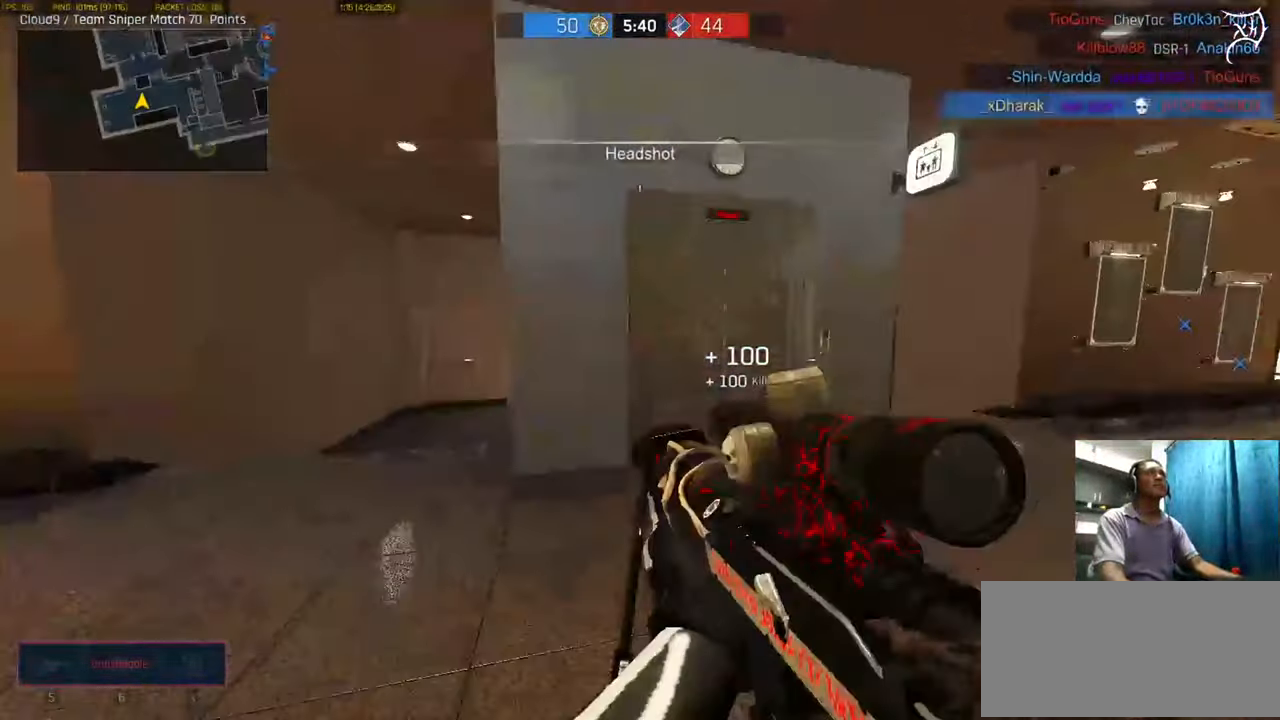
{"keys": ["ctrl", "w"], "mouse": []}
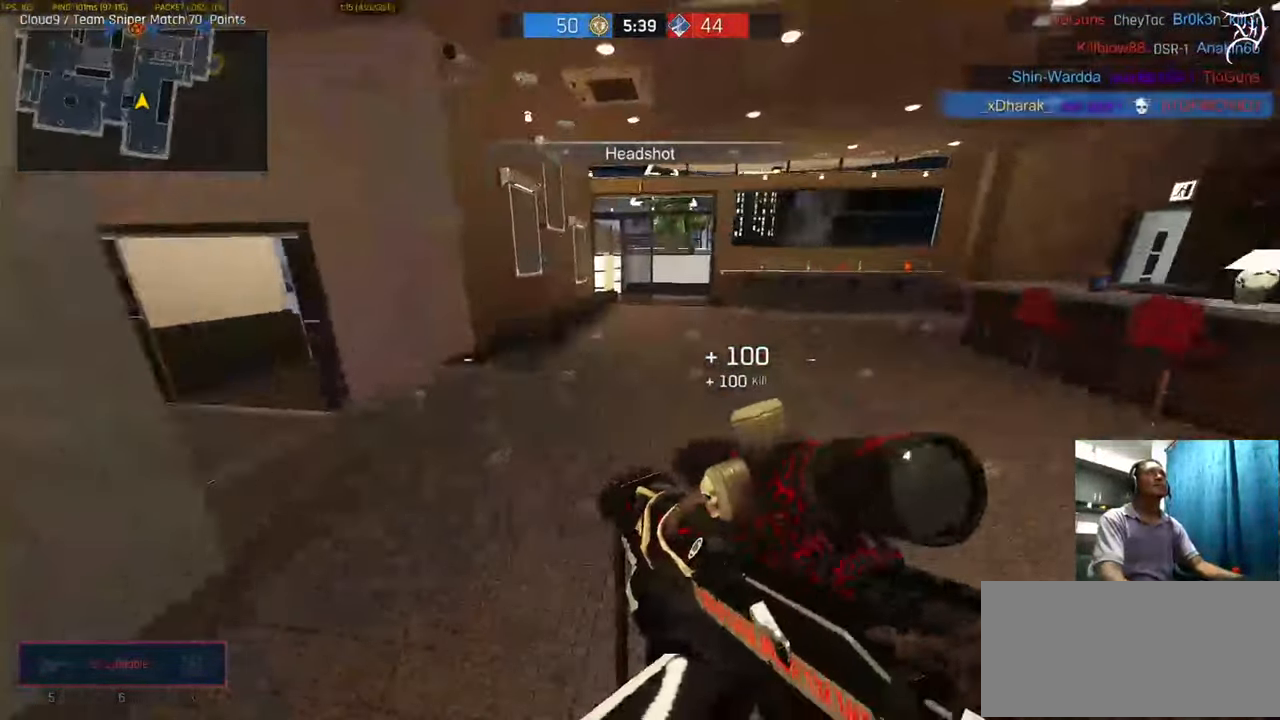
{"keys": ["ctrl", "w"], "mouse": [], "events": []}
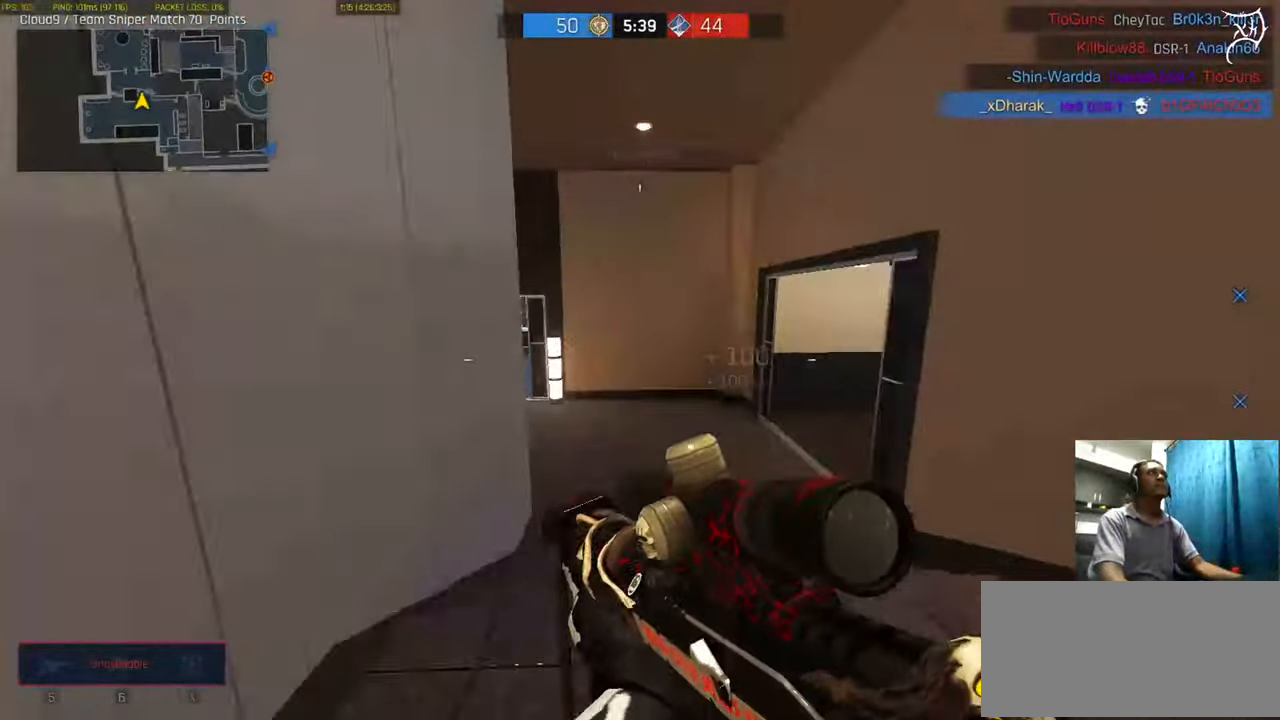
{"keys": ["ctrl", "w"], "mouse": [], "events": [[34, "shift", "down"], [67, "shift", "up"], [201, "d", "down"], [301, "d", "up"]]}
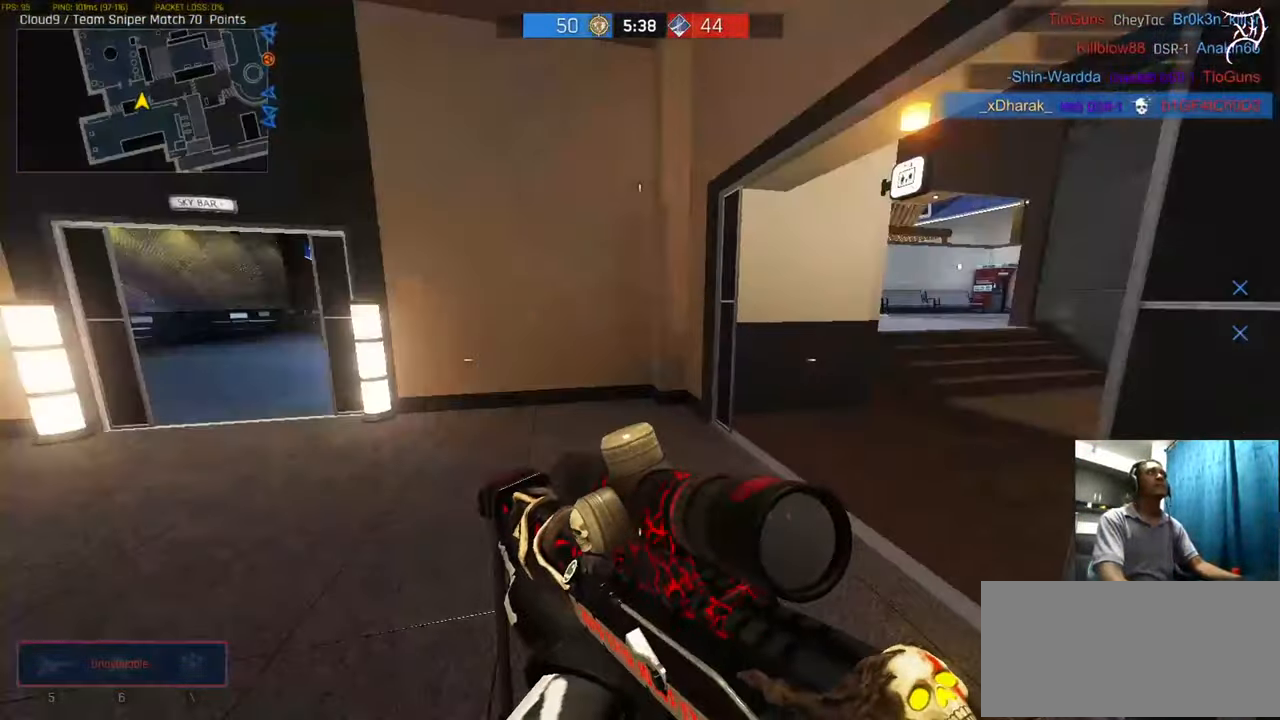
{"keys": ["ctrl", "d", "w"], "mouse": [], "events": [[33, "a", "down"], [200, "a", "up"], [267, "a", "down"], [300, "a", "up"], [500, "d", "down"]]}
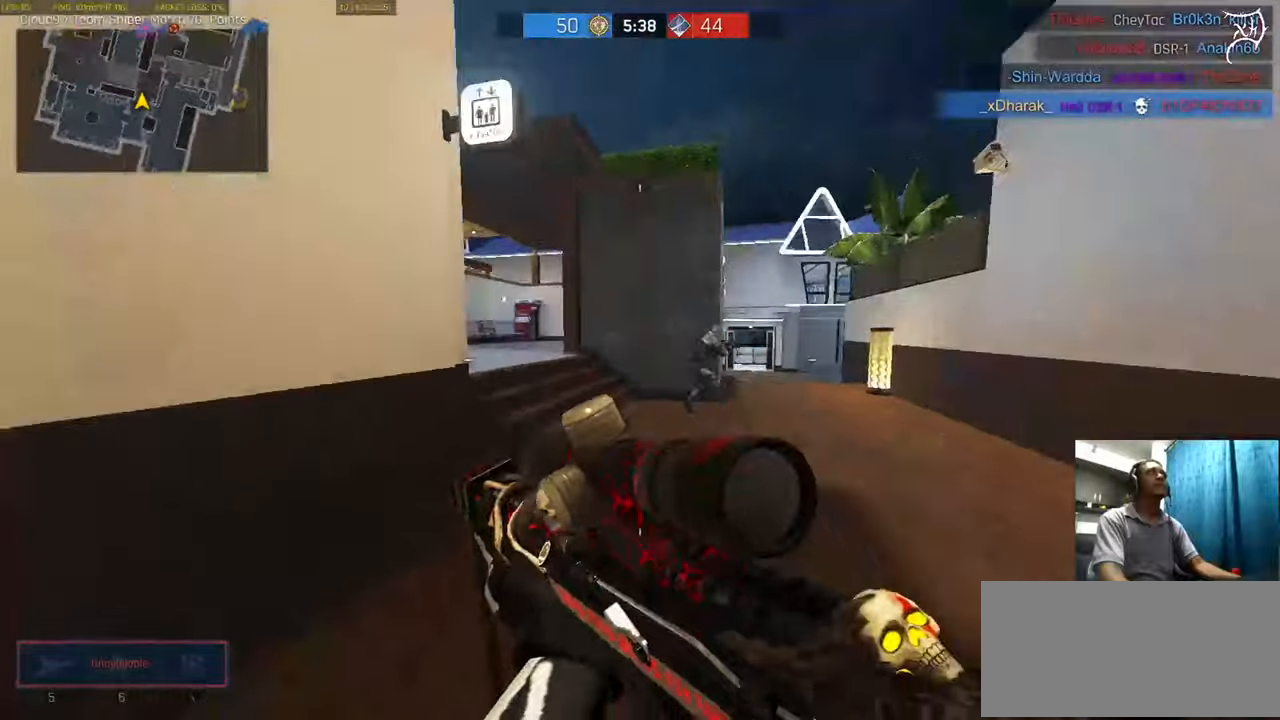
{"keys": ["ctrl", "w"], "mouse": ["right"], "events": [[33, "mouse_right", "down"], [167, "d", "up"]]}
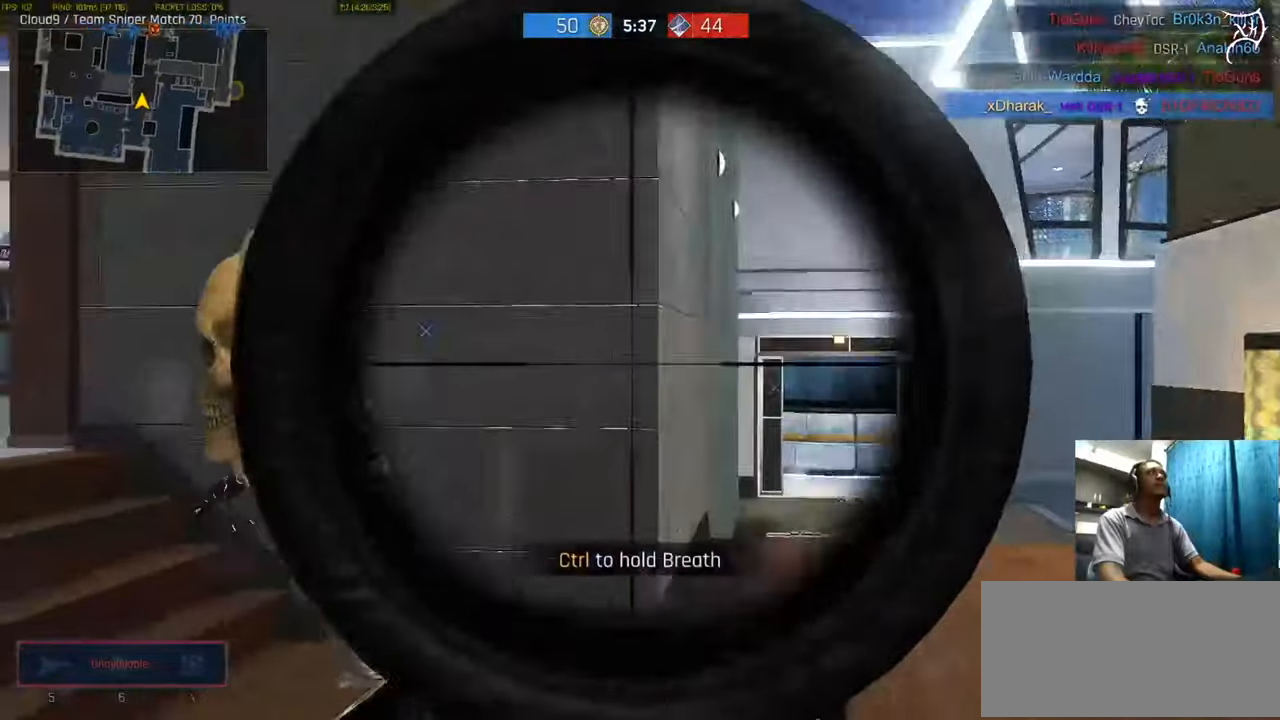
{"keys": ["ctrl", "w"], "mouse": ["right"], "events": []}
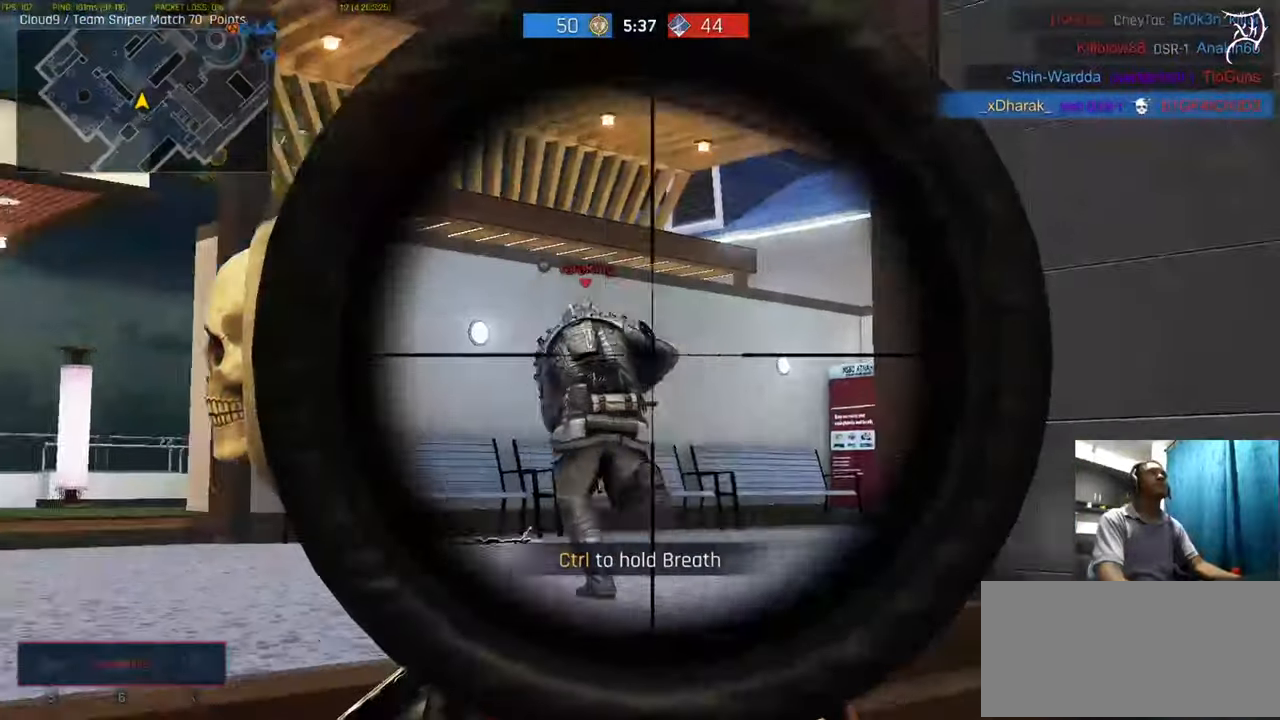
{"keys": ["ctrl", "w"], "mouse": [], "events": [[33, "mouse_left", "down"], [100, "mouse_right", "up"], [133, "mouse_wheel", "down"], [167, "d", "down"], [167, "mouse_left", "up"], [400, "d", "up"], [500, "mouse_wheel", "up"]]}
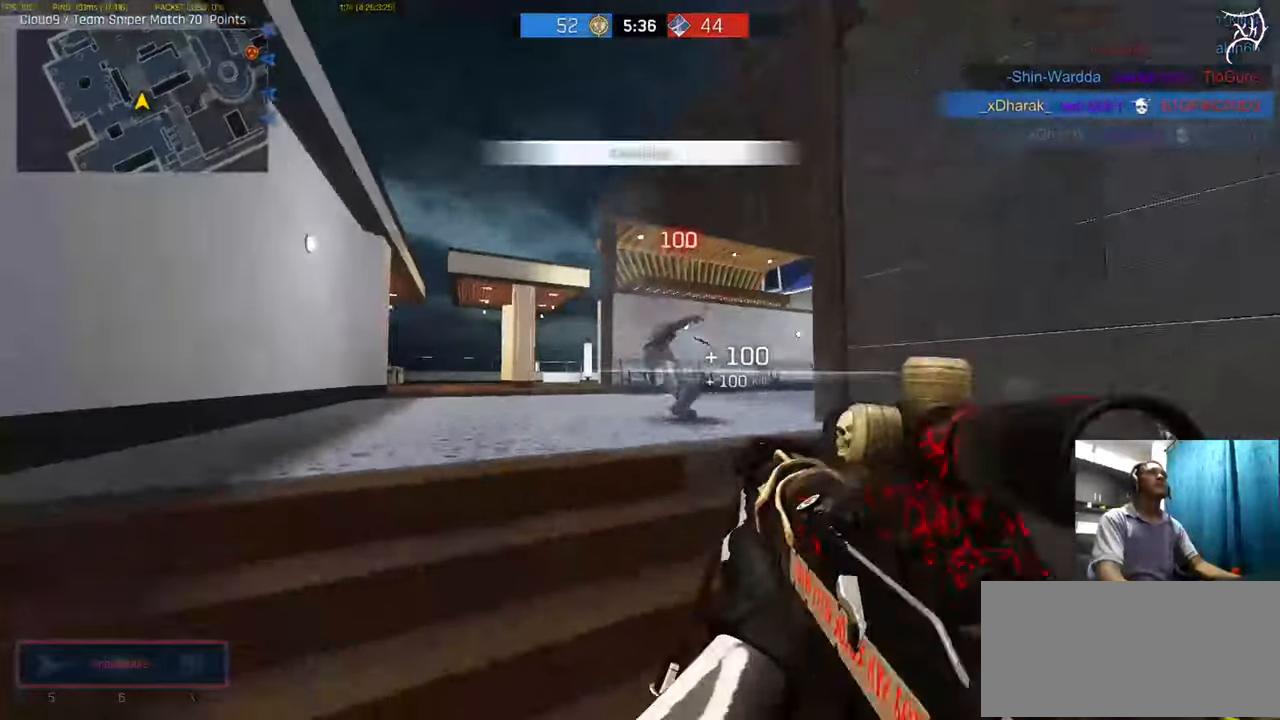
{"keys": ["ctrl", "w"], "mouse": [], "events": []}
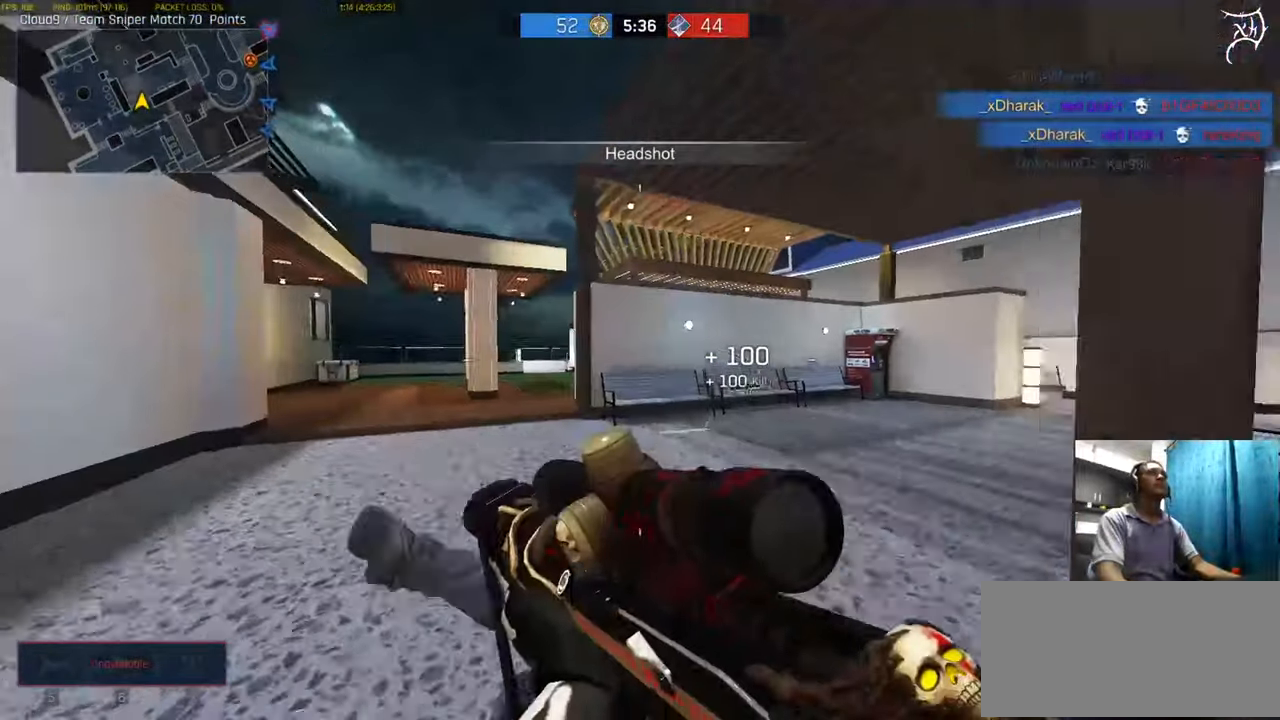
{"keys": ["ctrl", "d", "w"], "mouse": [], "events": [[400, "d", "down"]]}
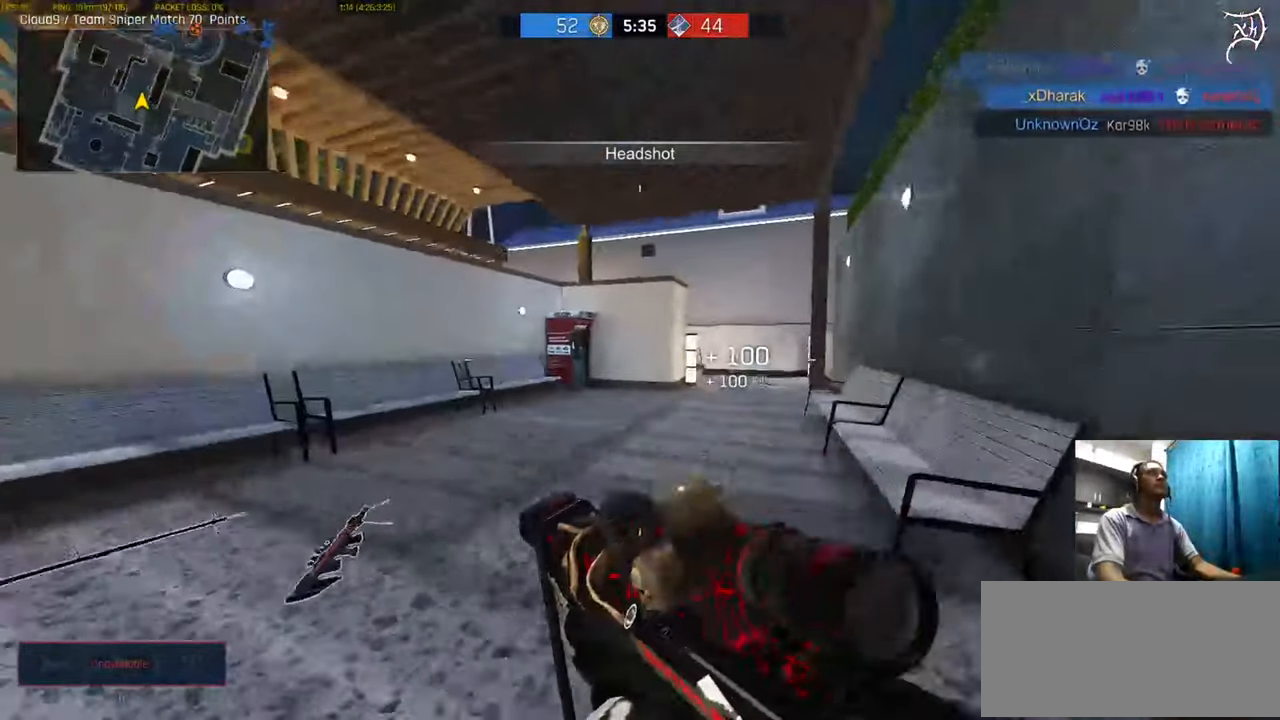
{"keys": ["a", "ctrl", "d", "w"], "mouse": [], "events": [[67, "space", "down"], [234, "space", "up"], [501, "a", "down"]]}
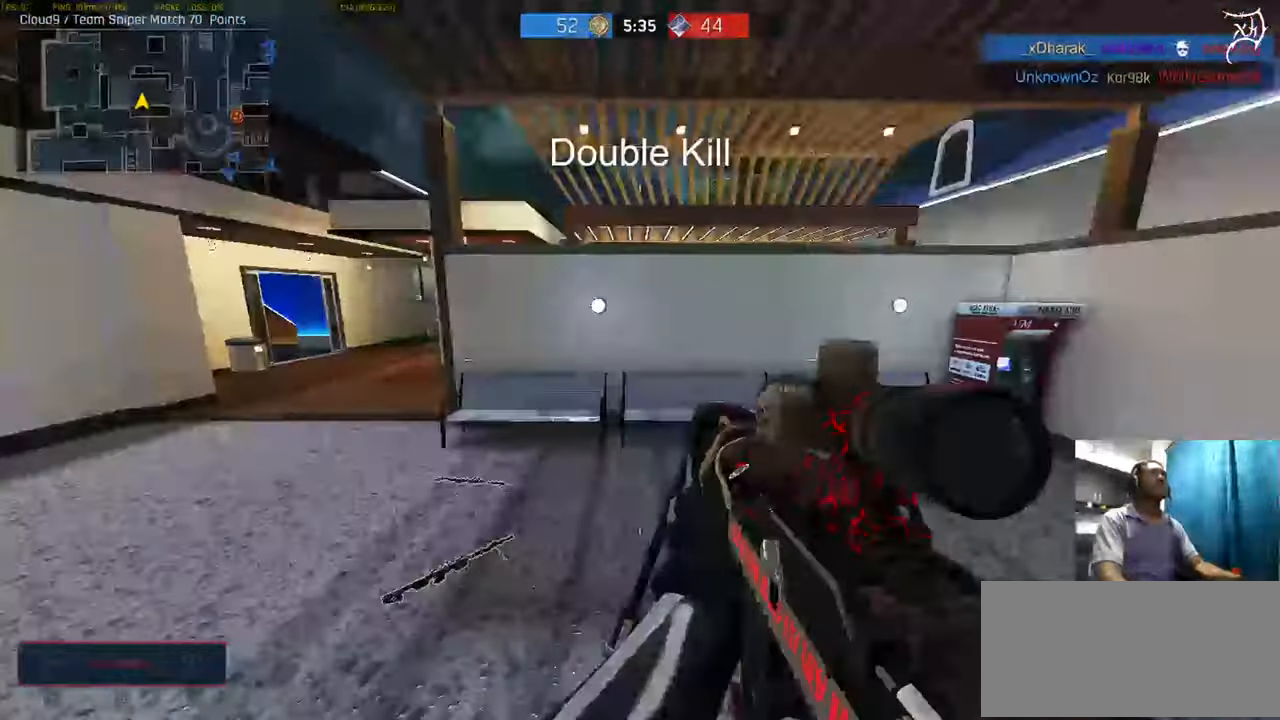
{"keys": ["ctrl", "w"], "mouse": [], "events": [[33, "s", "down"], [66, "a", "up"], [66, "d", "up"], [167, "s", "up"], [233, "shift", "down"], [267, "shift", "up"]]}
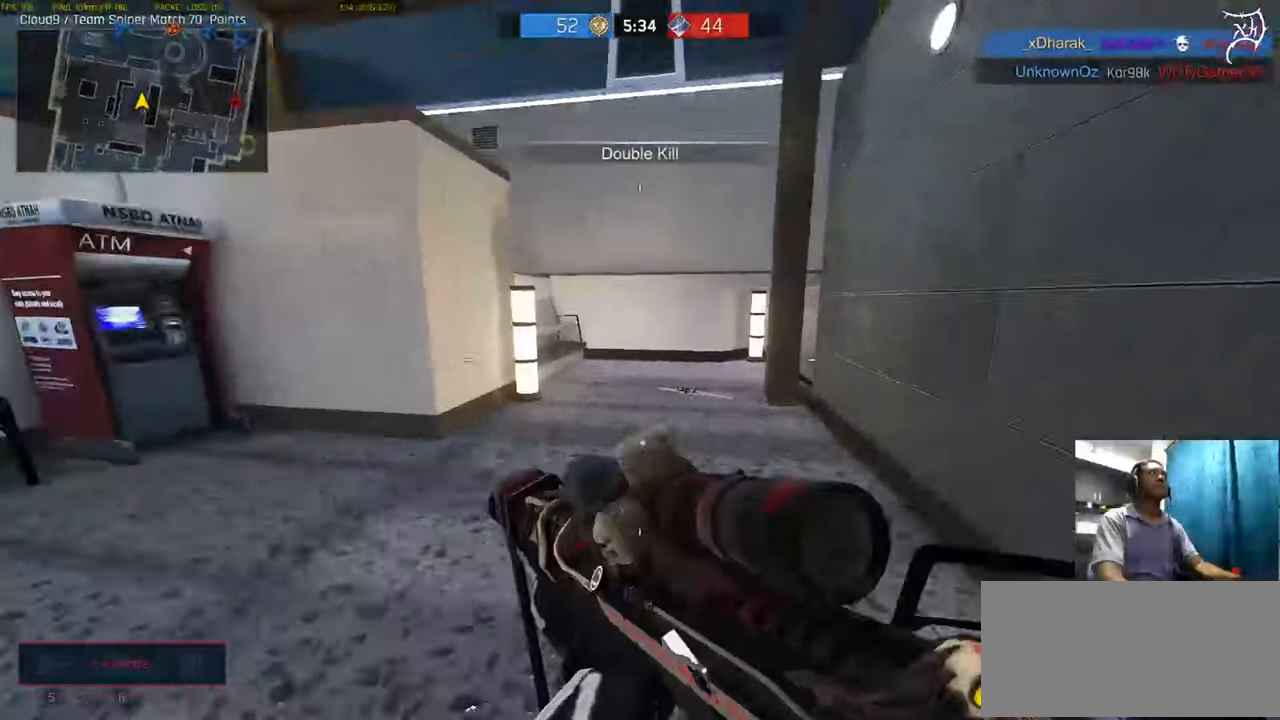
{"keys": ["a", "ctrl", "w"], "mouse": [], "events": [[234, "a", "down"]]}
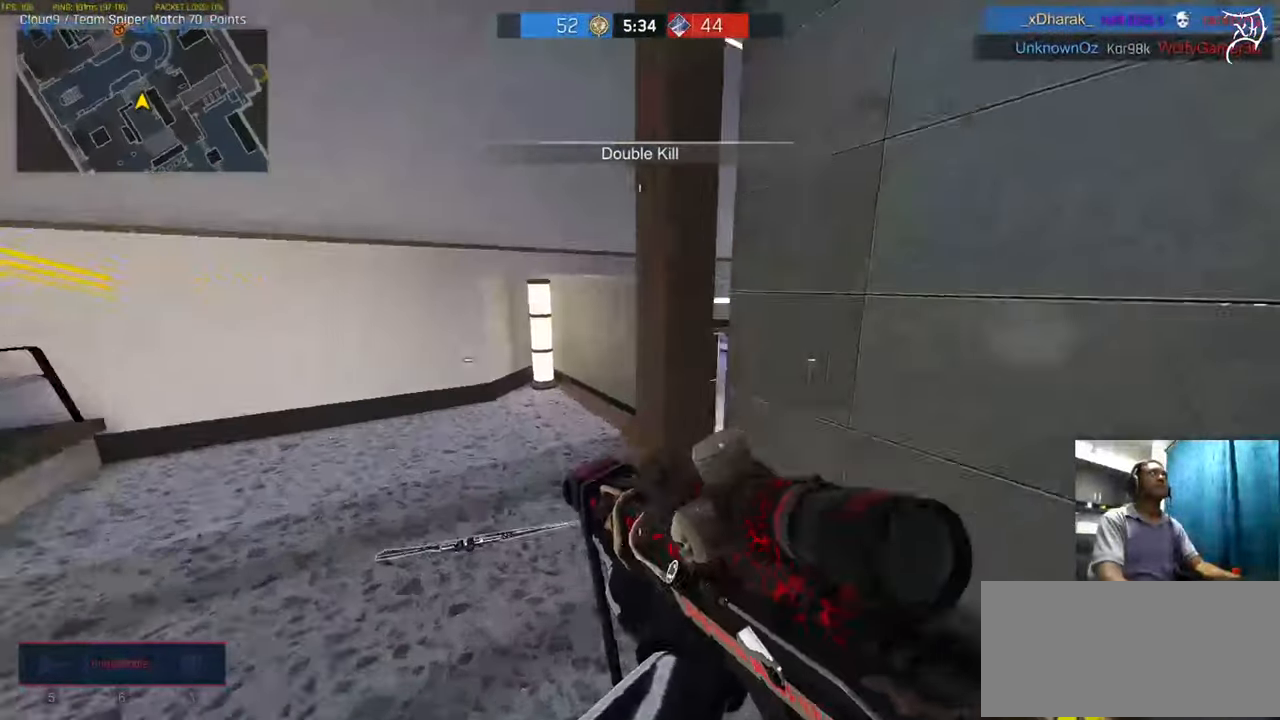
{"keys": ["a", "ctrl", "w"], "mouse": ["right"], "events": [[367, "mouse_right", "down"]]}
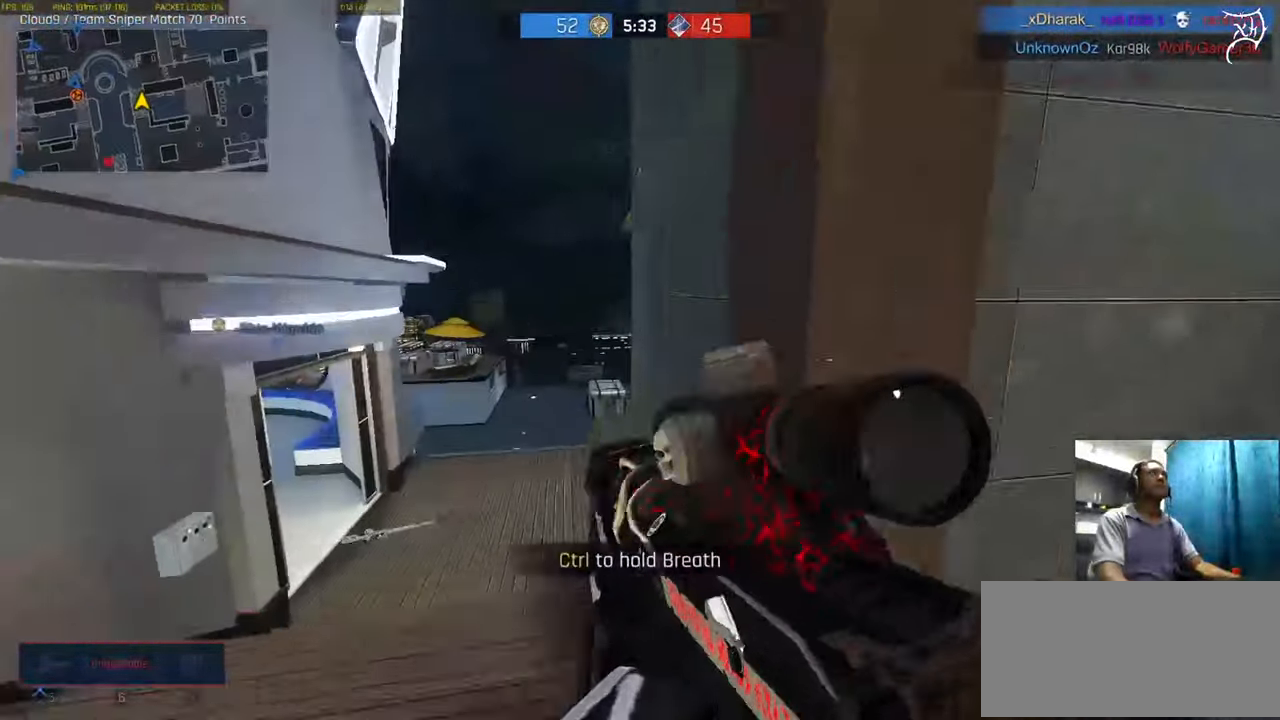
{"keys": ["ctrl", "w"], "mouse": ["right"], "events": [[400, "a", "up"]]}
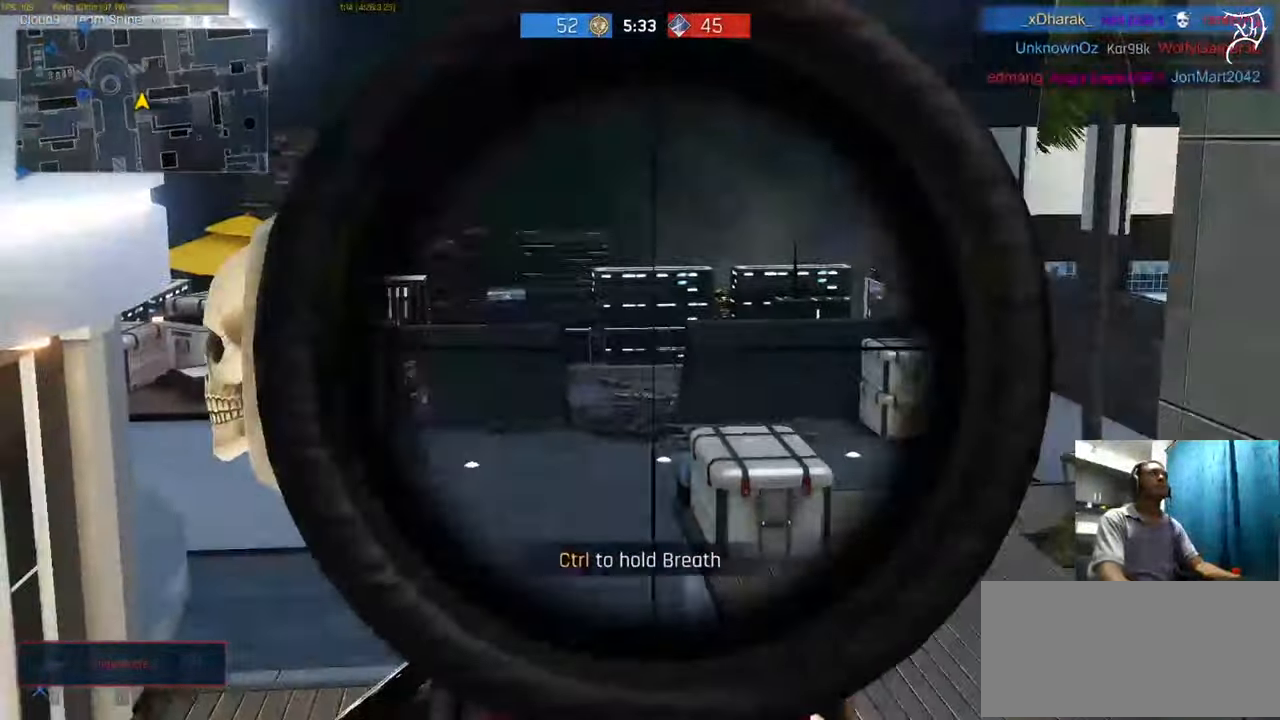
{"keys": ["ctrl"], "mouse": ["right"], "events": [[401, "w", "up"]]}
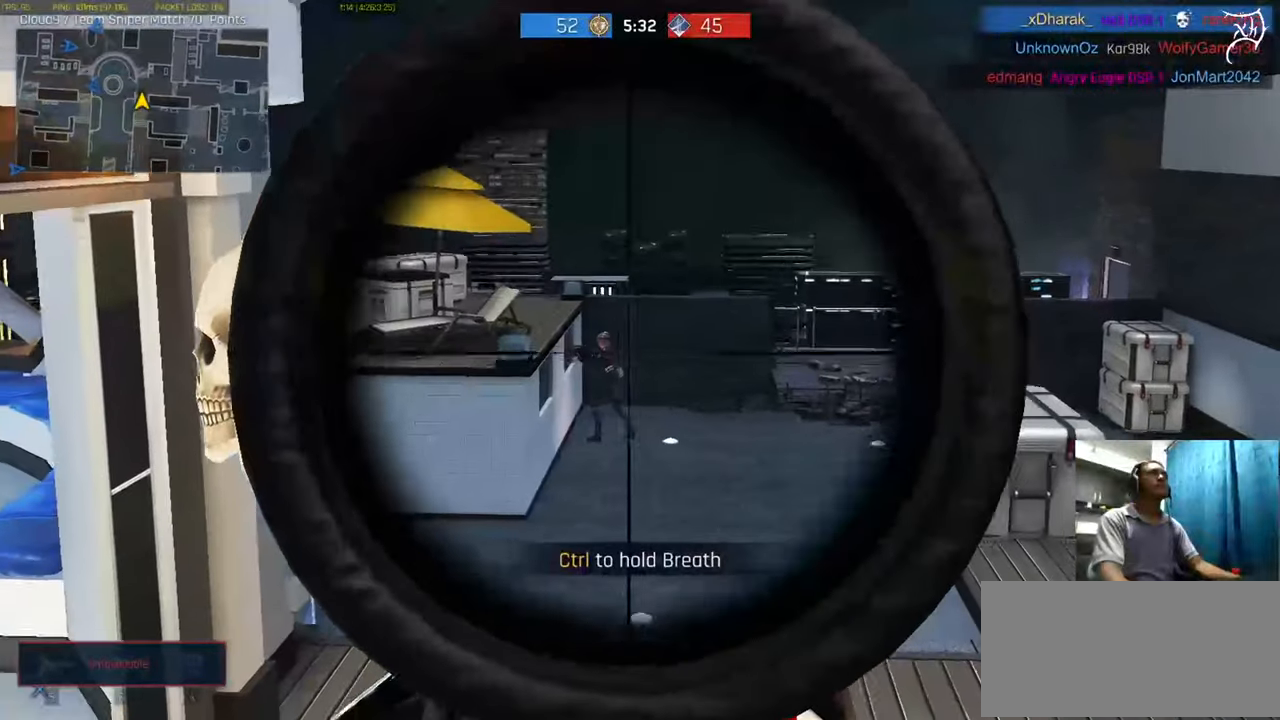
{"keys": ["ctrl", "w"], "mouse": ["wheel", "right"], "events": [[300, "mouse_left", "down"], [367, "w", "down"], [400, "mouse_wheel", "down"], [467, "mouse_left", "up"]]}
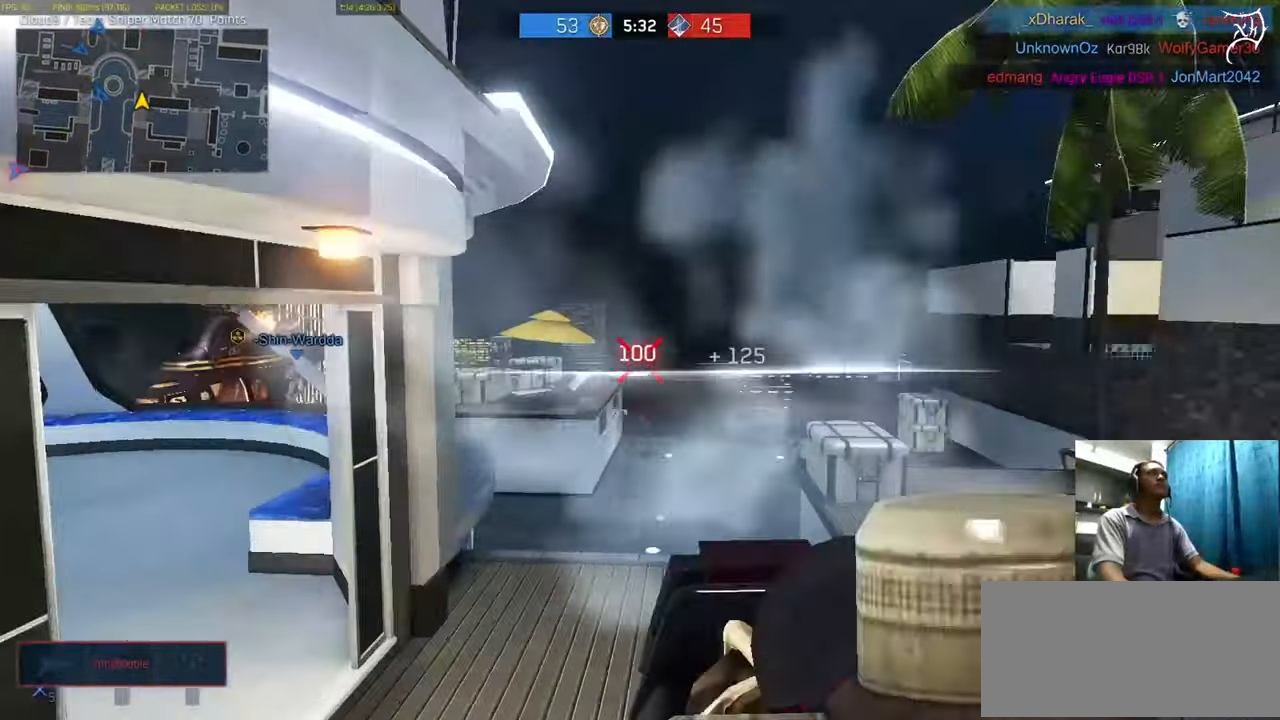
{"keys": ["ctrl", "w"], "mouse": [], "events": [[34, "mouse_right", "up"], [301, "mouse_wheel", "up"]]}
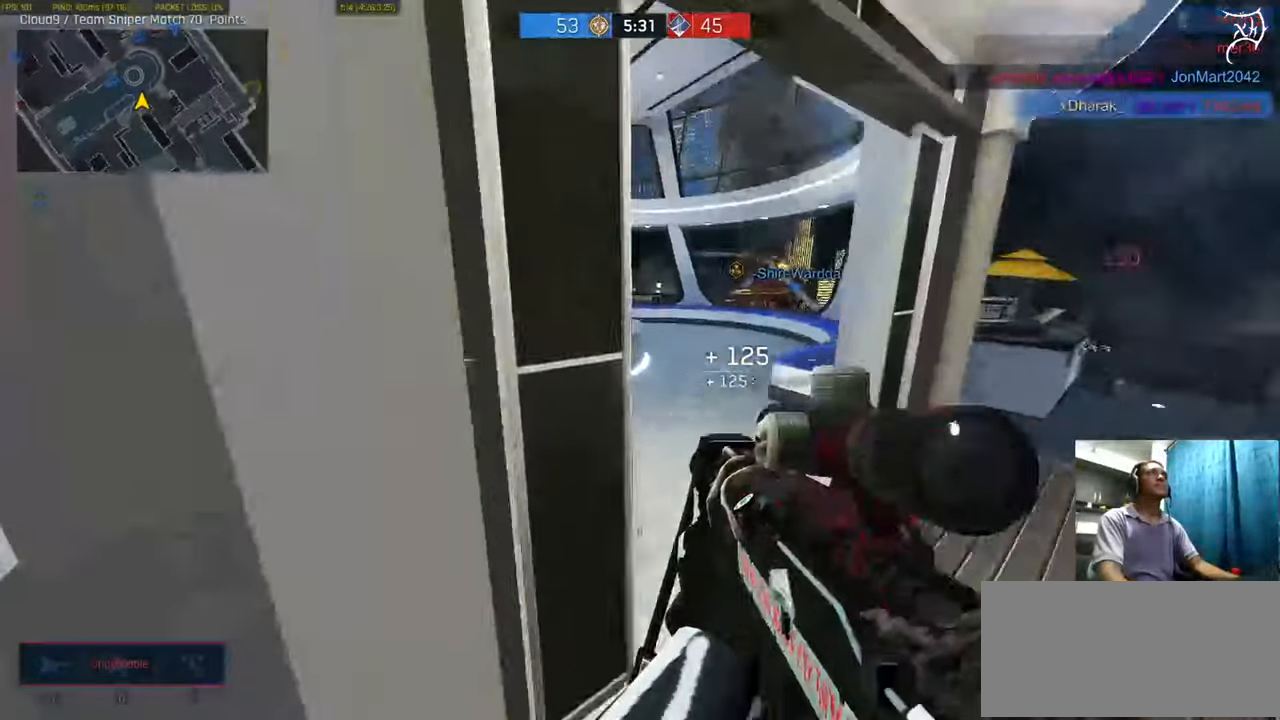
{"keys": ["ctrl", "d", "w"], "mouse": [], "events": [[33, "d", "down"]]}
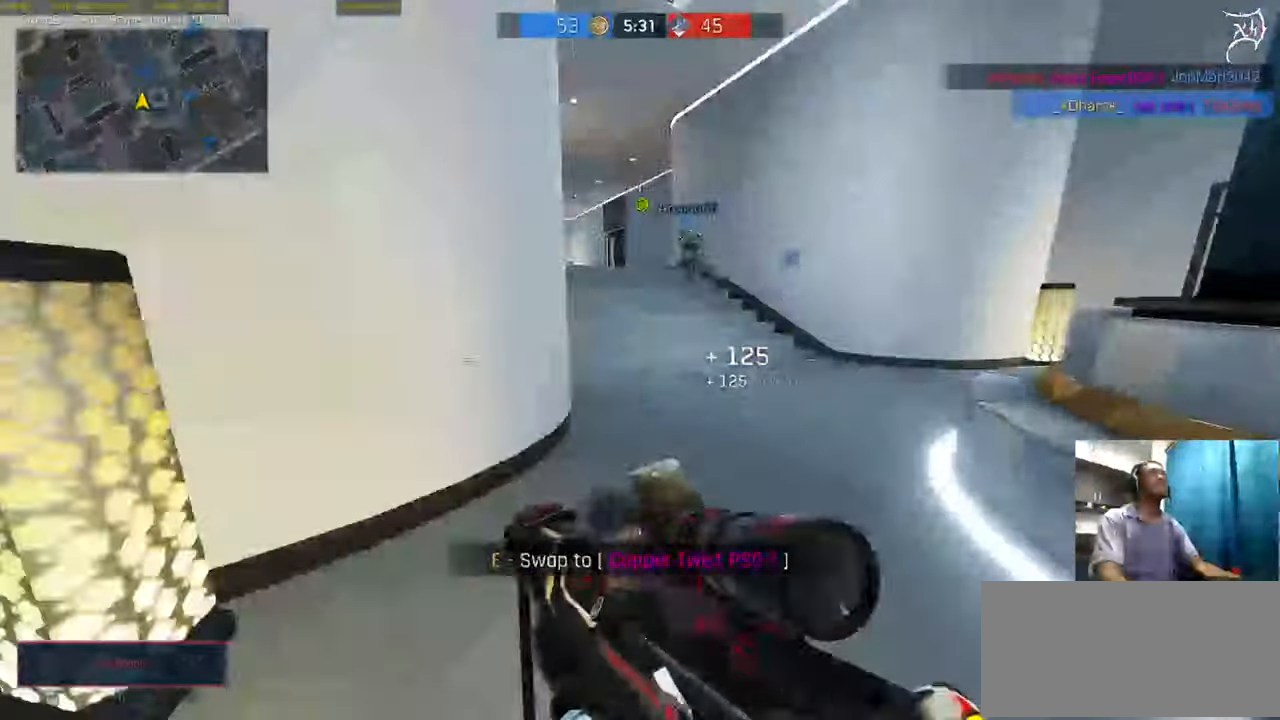
{"keys": ["ctrl", "w"], "mouse": [], "events": [[100, "d", "up"], [134, "a", "down"], [267, "a", "up"], [334, "d", "down"], [501, "d", "up"]]}
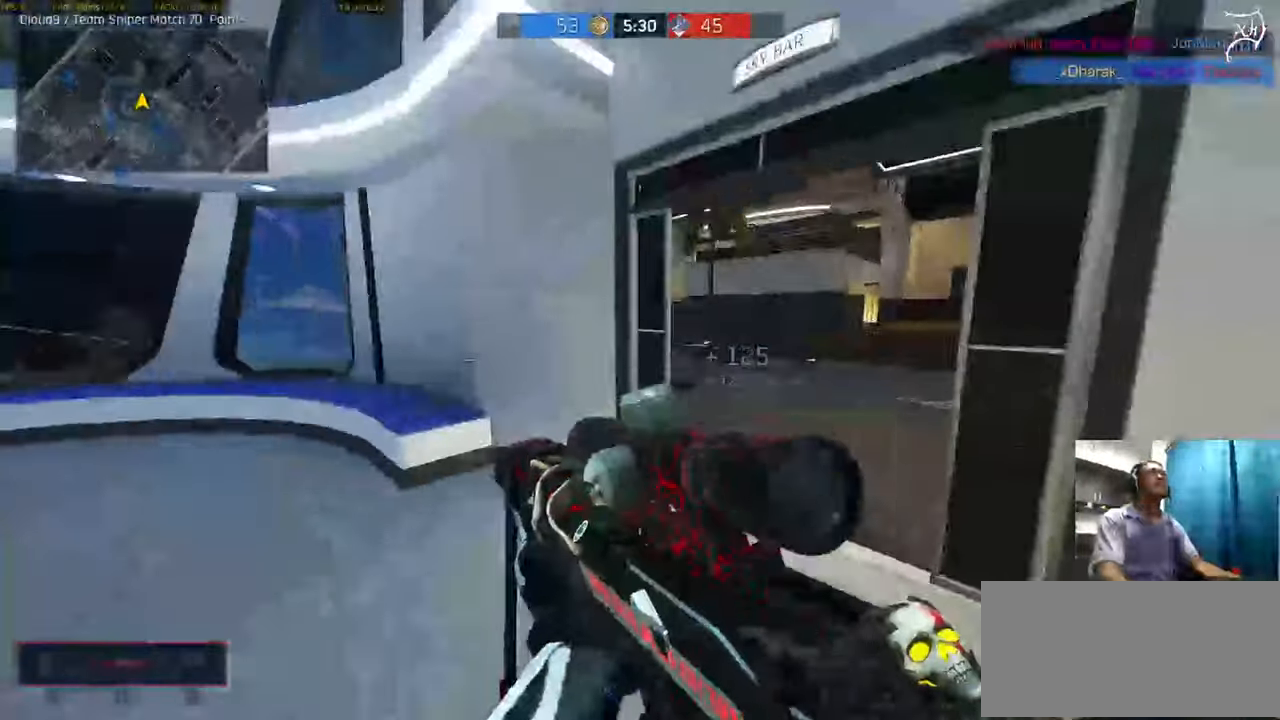
{"keys": ["ctrl", "d", "w"], "mouse": [], "events": [[300, "a", "down"], [434, "a", "up"], [467, "d", "down"]]}
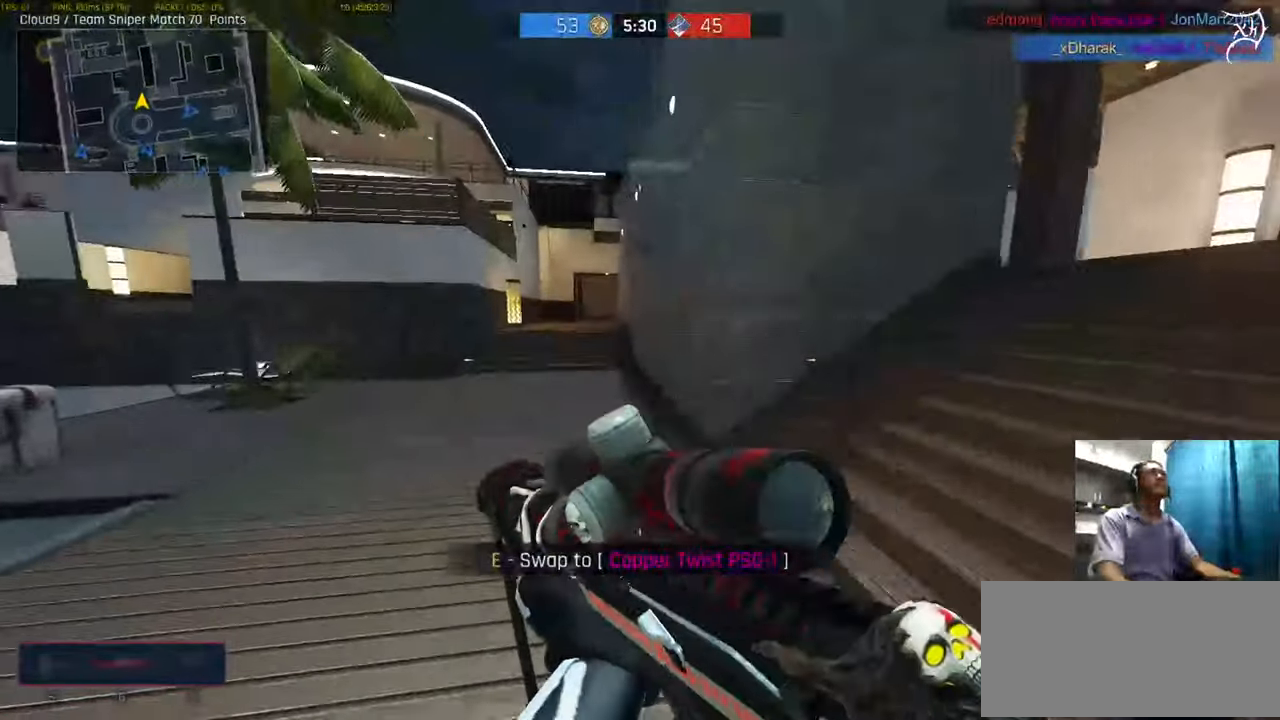
{"keys": ["ctrl", "d", "shift", "w"], "mouse": [], "events": [[234, "space", "down"], [434, "space", "up"], [501, "shift", "down"]]}
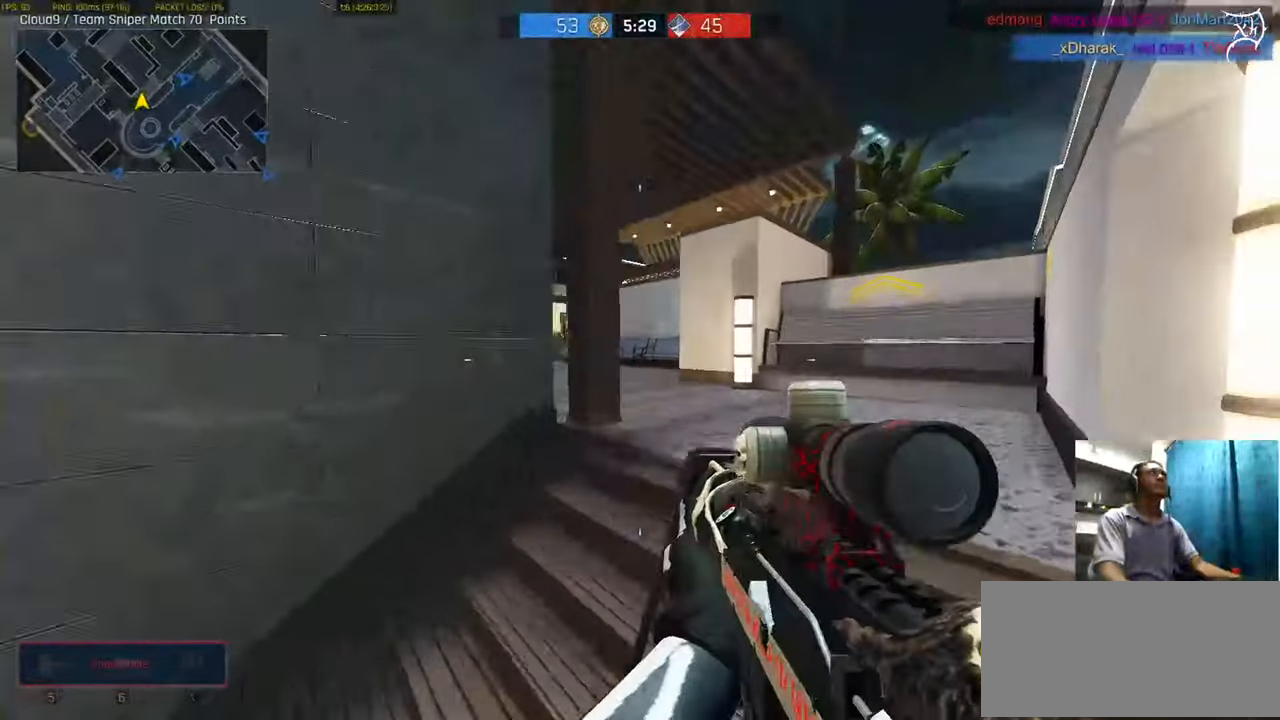
{"keys": ["ctrl", "w"], "mouse": ["right"], "events": [[167, "shift", "up"], [267, "mouse_right", "down"], [367, "a", "down"], [367, "d", "up"], [500, "a", "up"]]}